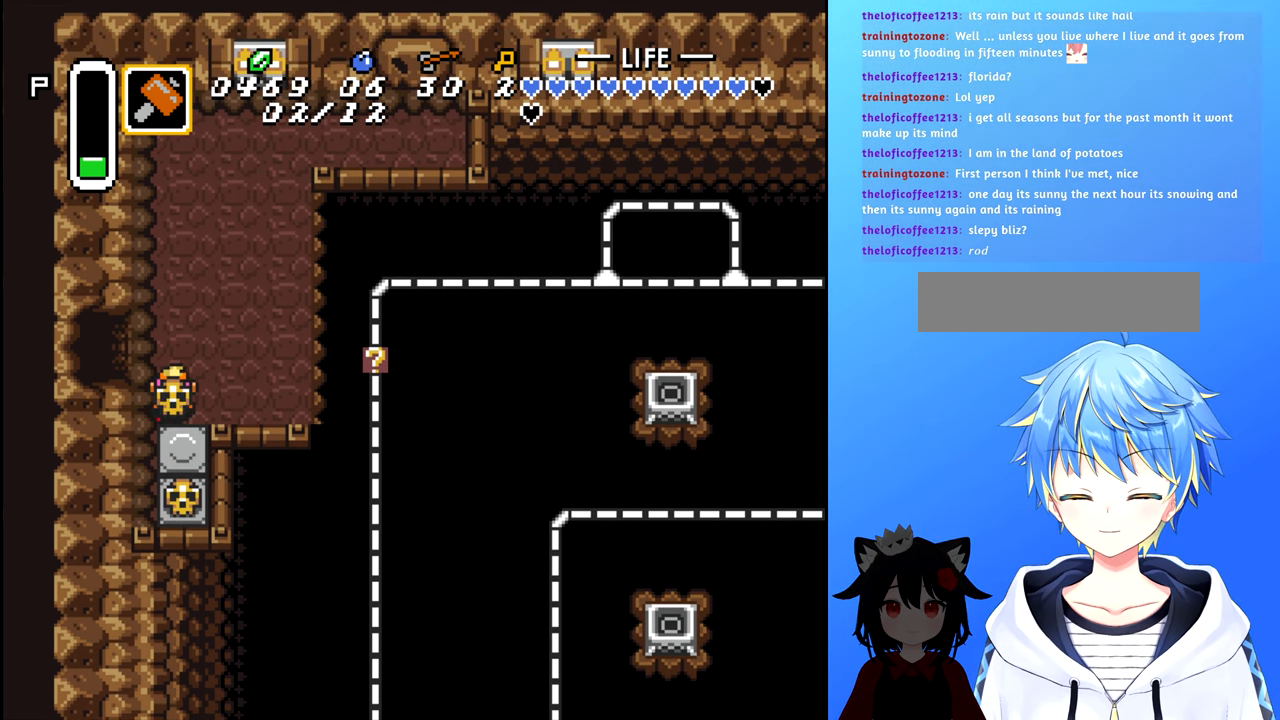
Gameplay with a controller (Nintendo layout); each line is a JSON object with the inputs held at the frame after it. "events" lists button and stick changes between this image and that frame as [ms after this image, input, new state], when the widget could be followed in between. Not read: L3 R3.
{"buttons": ["DPAD_DOWN"], "events": [[67, "B", "up"], [317, "B", "down"], [417, "B", "up"], [500, "DPAD_DOWN", "down"]]}
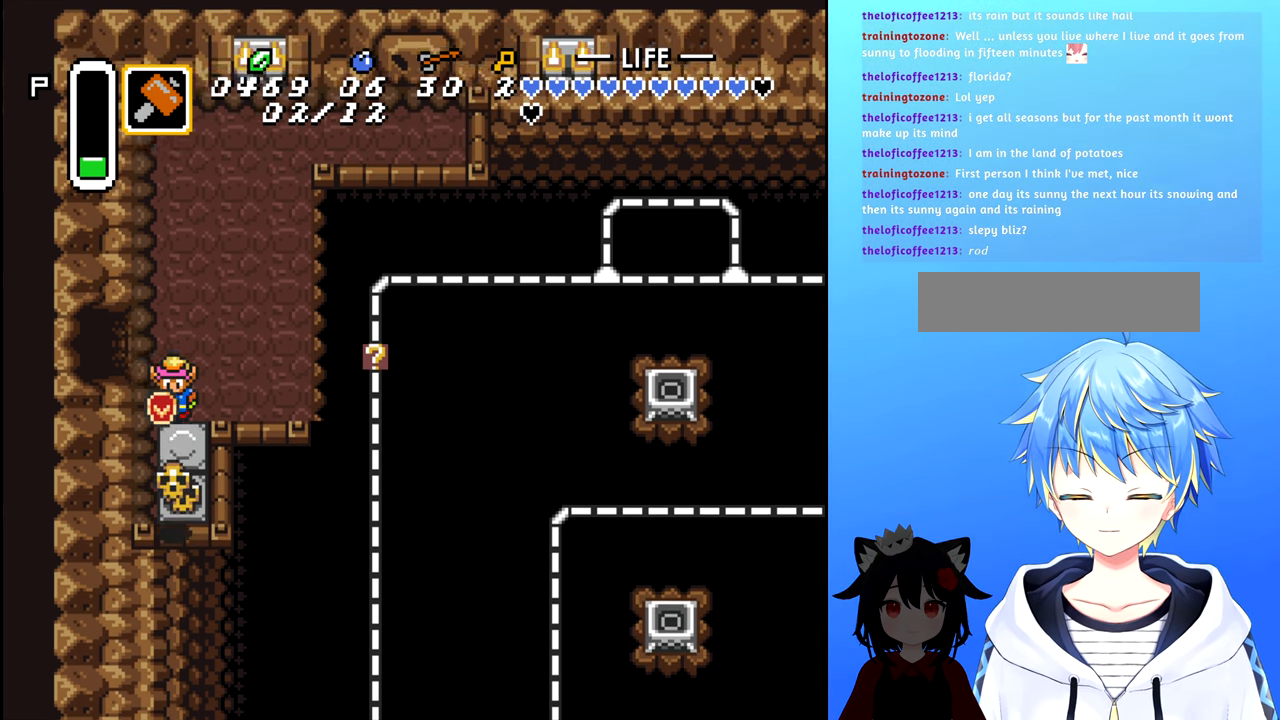
{"buttons": ["B"], "events": [[117, "B", "down"], [233, "B", "up"], [283, "DPAD_DOWN", "up"], [450, "B", "down"]]}
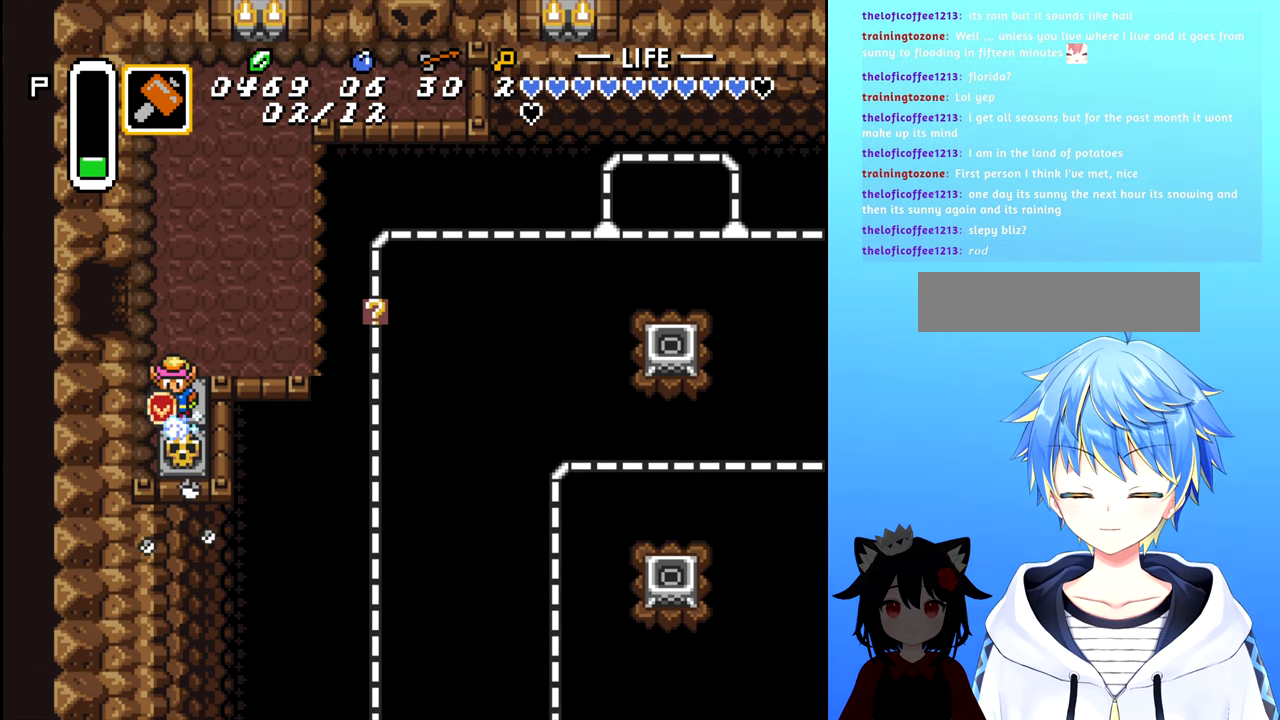
{"buttons": [], "events": [[50, "B", "up"], [383, "B", "down"], [500, "B", "up"]]}
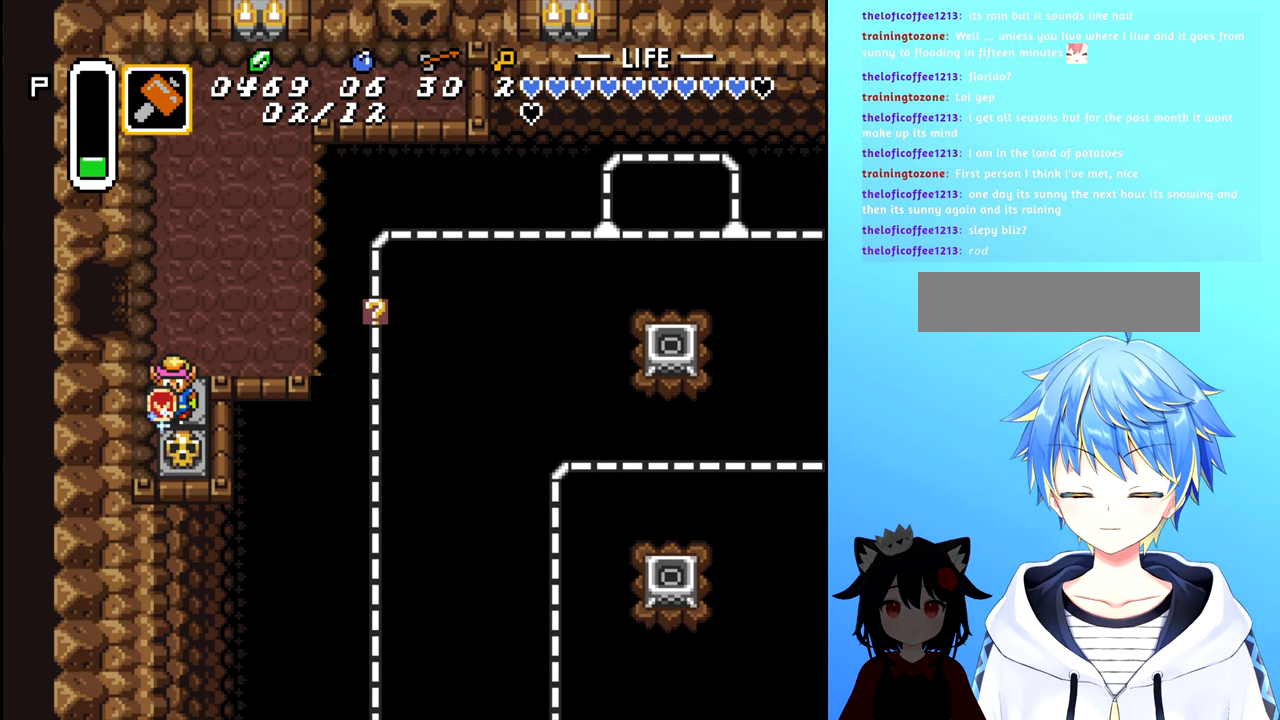
{"buttons": [], "events": [[283, "DPAD_DOWN", "down"], [400, "B", "down"], [400, "DPAD_DOWN", "up"], [467, "B", "up"]]}
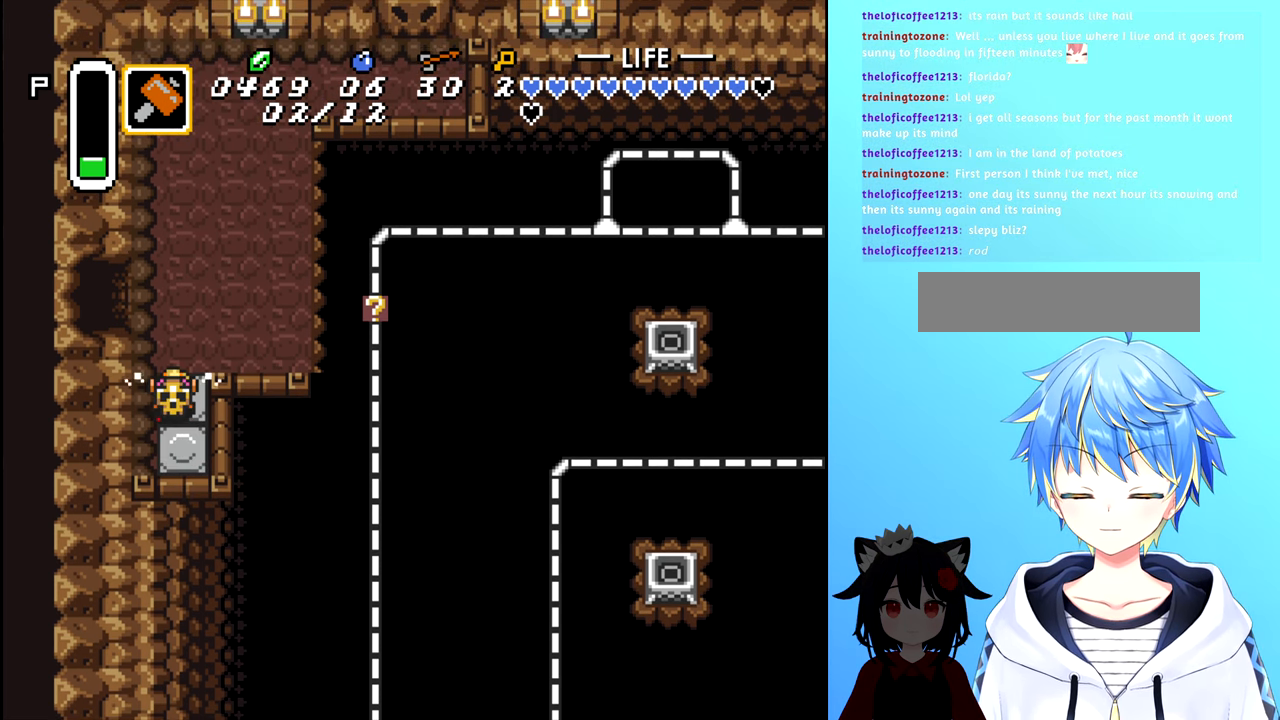
{"buttons": [], "events": [[283, "B", "down"], [367, "B", "up"]]}
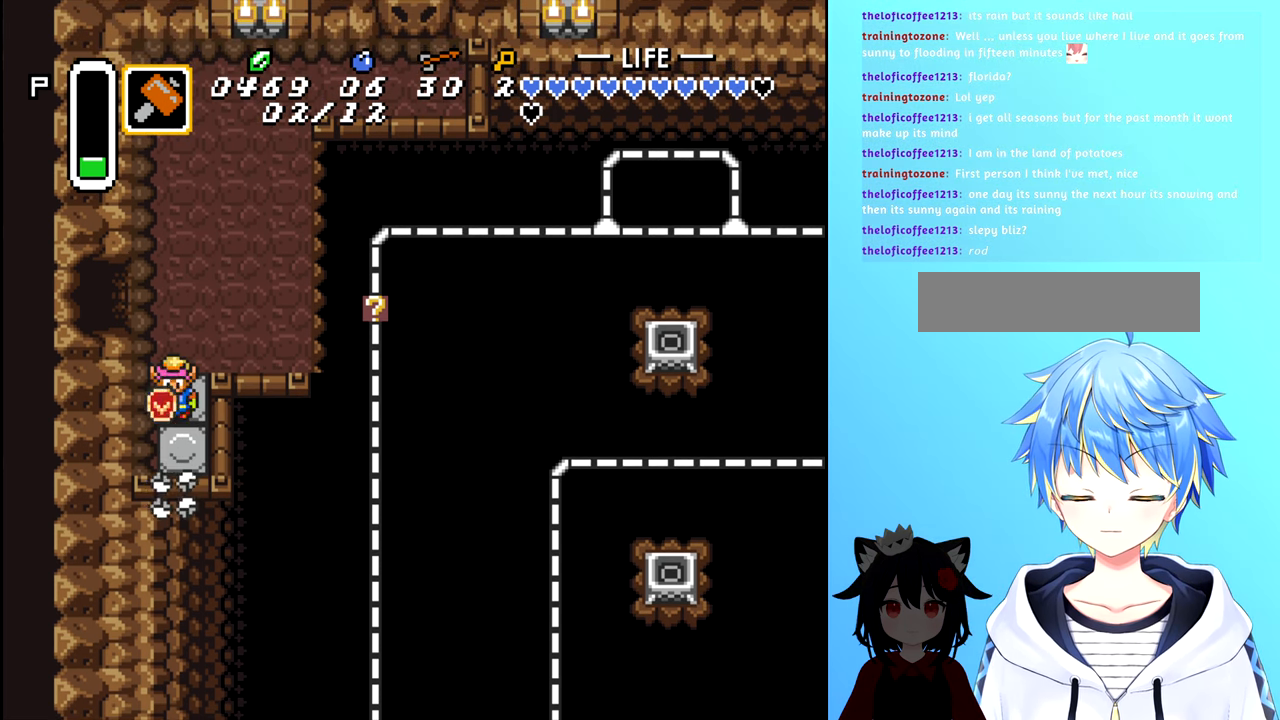
{"buttons": ["DPAD_LEFT"], "events": [[33, "DPAD_UP", "down"], [250, "DPAD_LEFT", "down"], [283, "DPAD_UP", "up"]]}
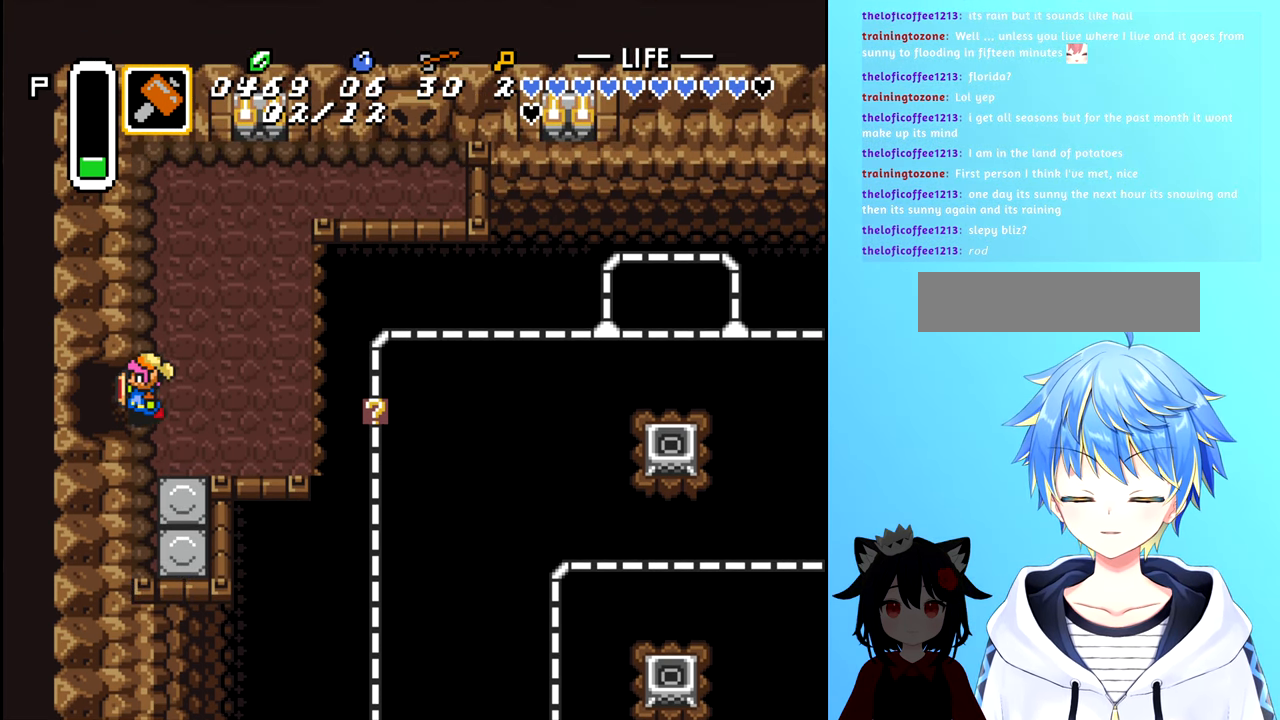
{"buttons": [], "events": [[500, "DPAD_LEFT", "up"]]}
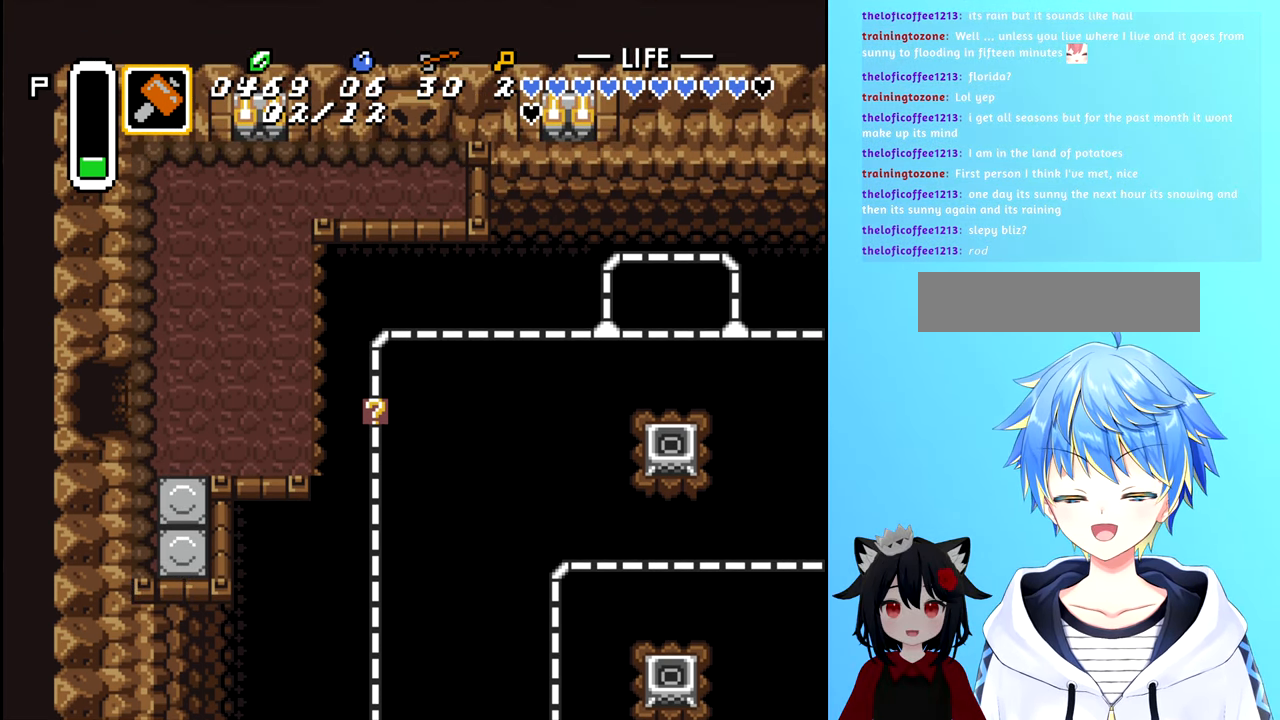
{"buttons": [], "events": []}
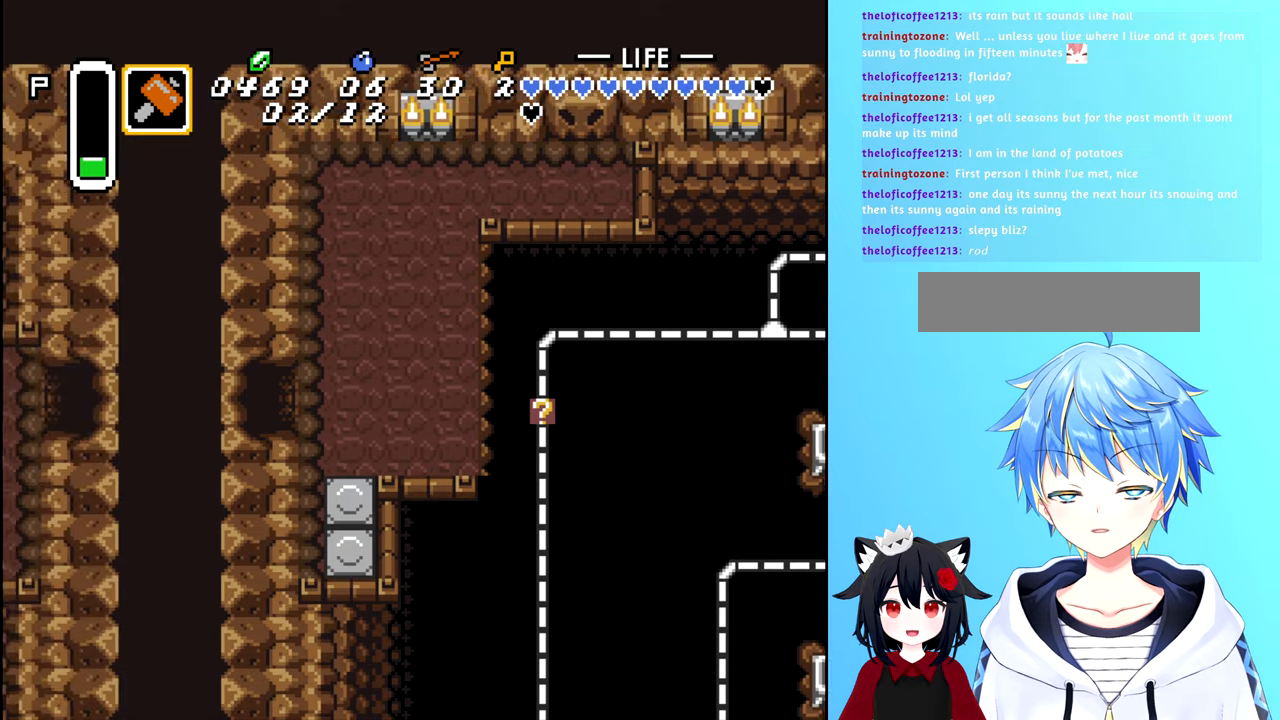
{"buttons": [], "events": []}
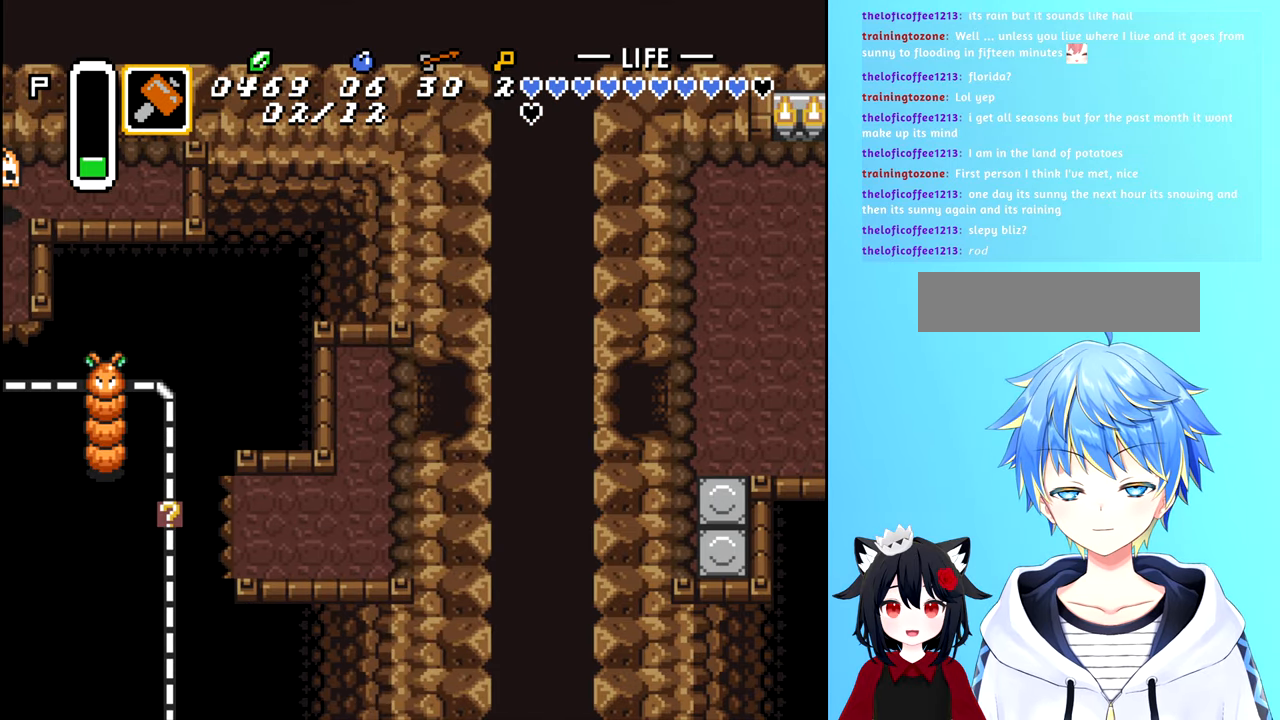
{"buttons": [], "events": []}
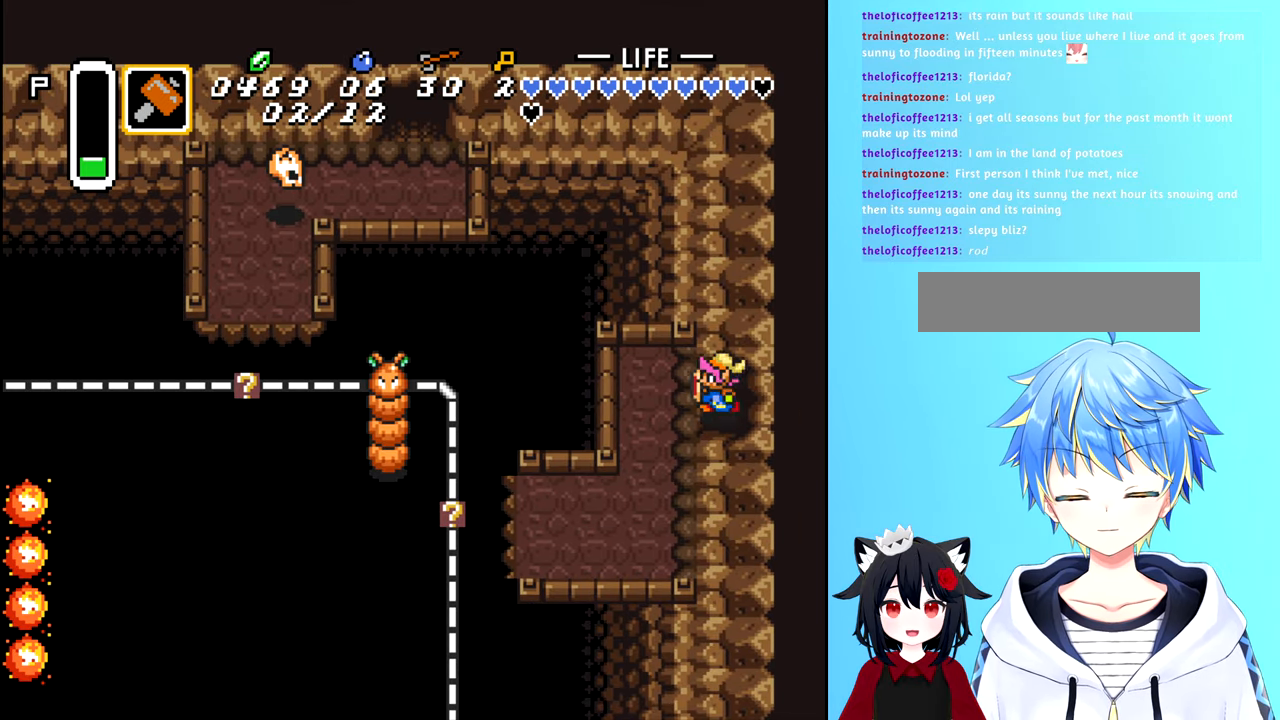
{"buttons": ["DPAD_LEFT"], "events": [[450, "DPAD_LEFT", "down"]]}
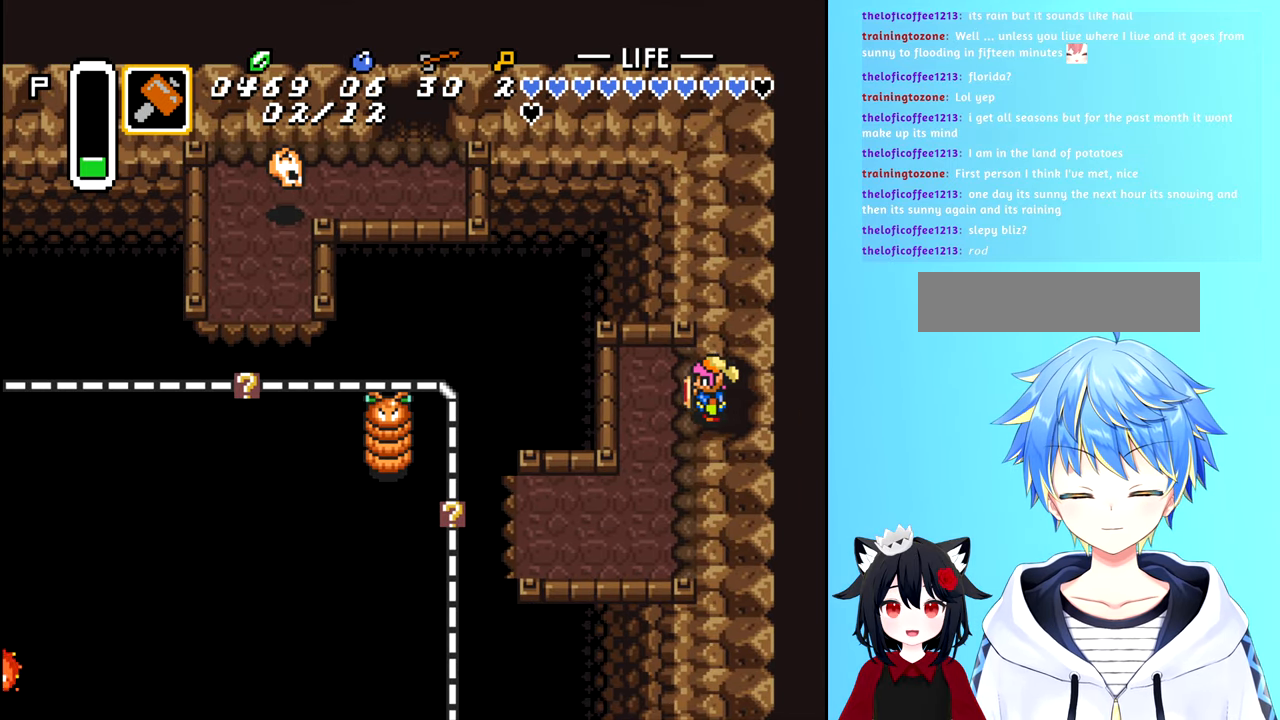
{"buttons": ["DPAD_DOWN"], "events": [[167, "DPAD_DOWN", "down"], [217, "DPAD_LEFT", "up"]]}
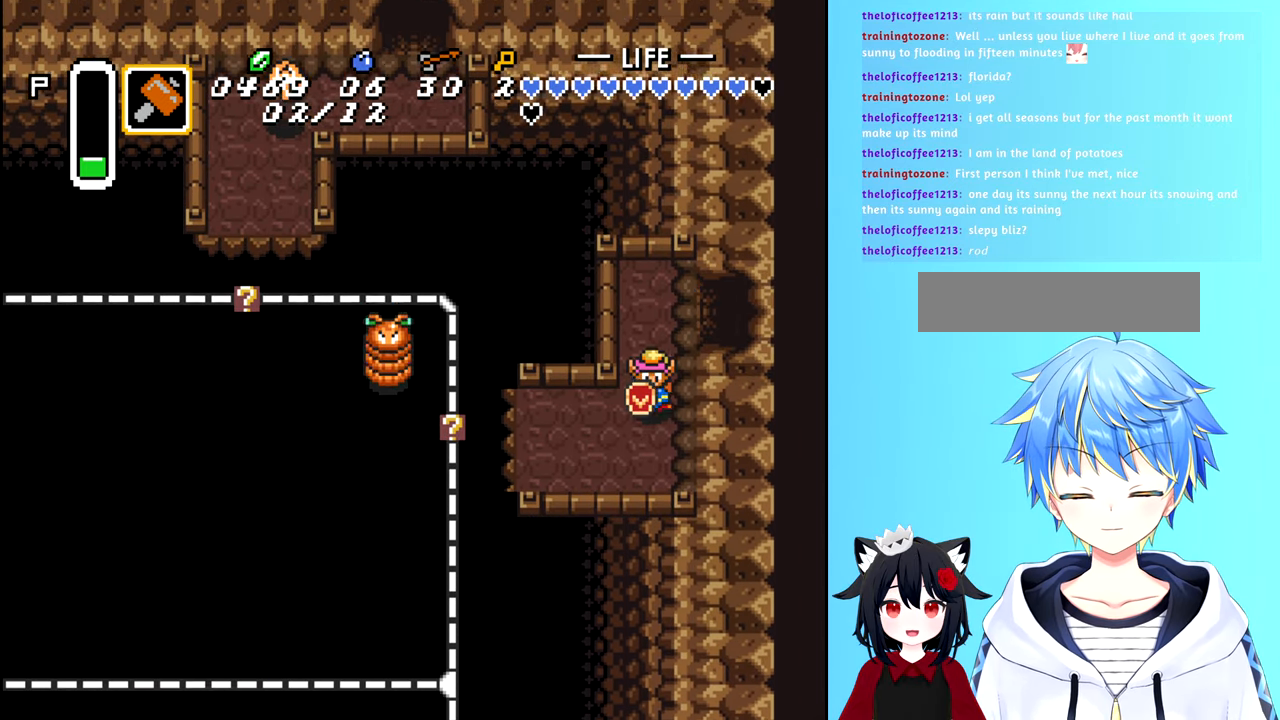
{"buttons": ["START"], "events": [[17, "DPAD_DOWN", "up"], [17, "DPAD_LEFT", "down"], [167, "DPAD_LEFT", "up"], [384, "START", "down"]]}
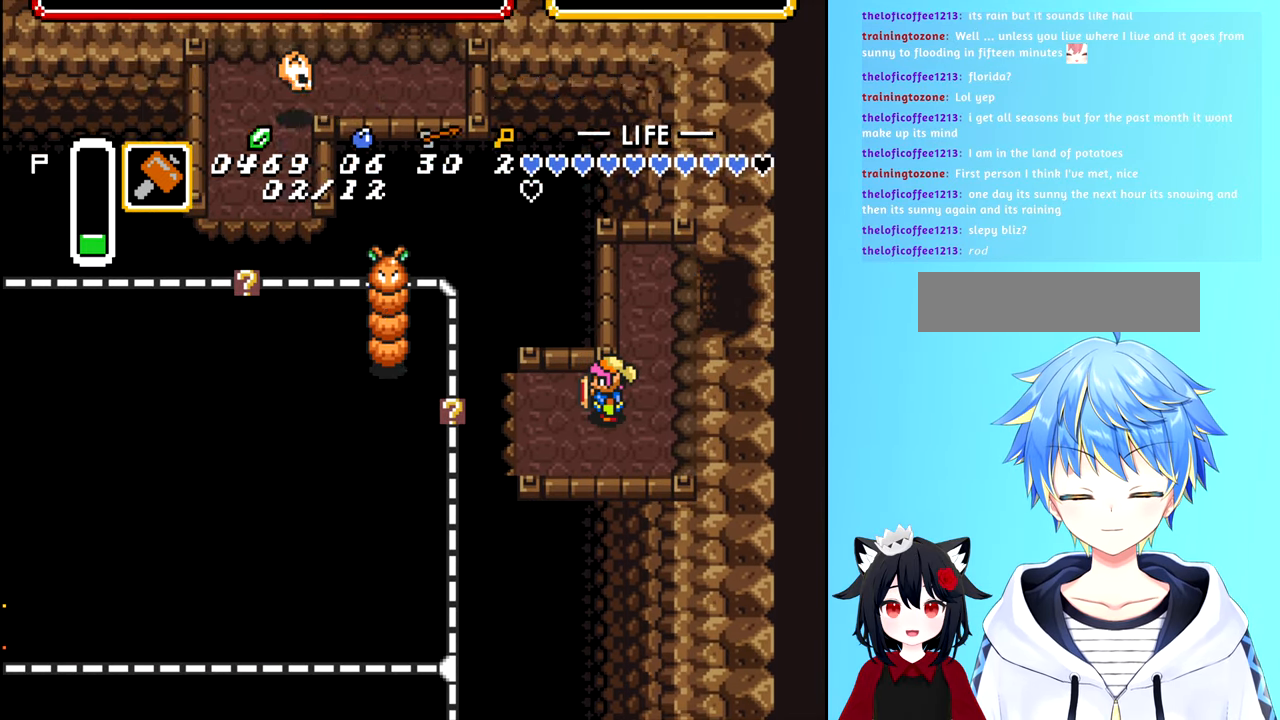
{"buttons": [], "events": [[34, "START", "up"]]}
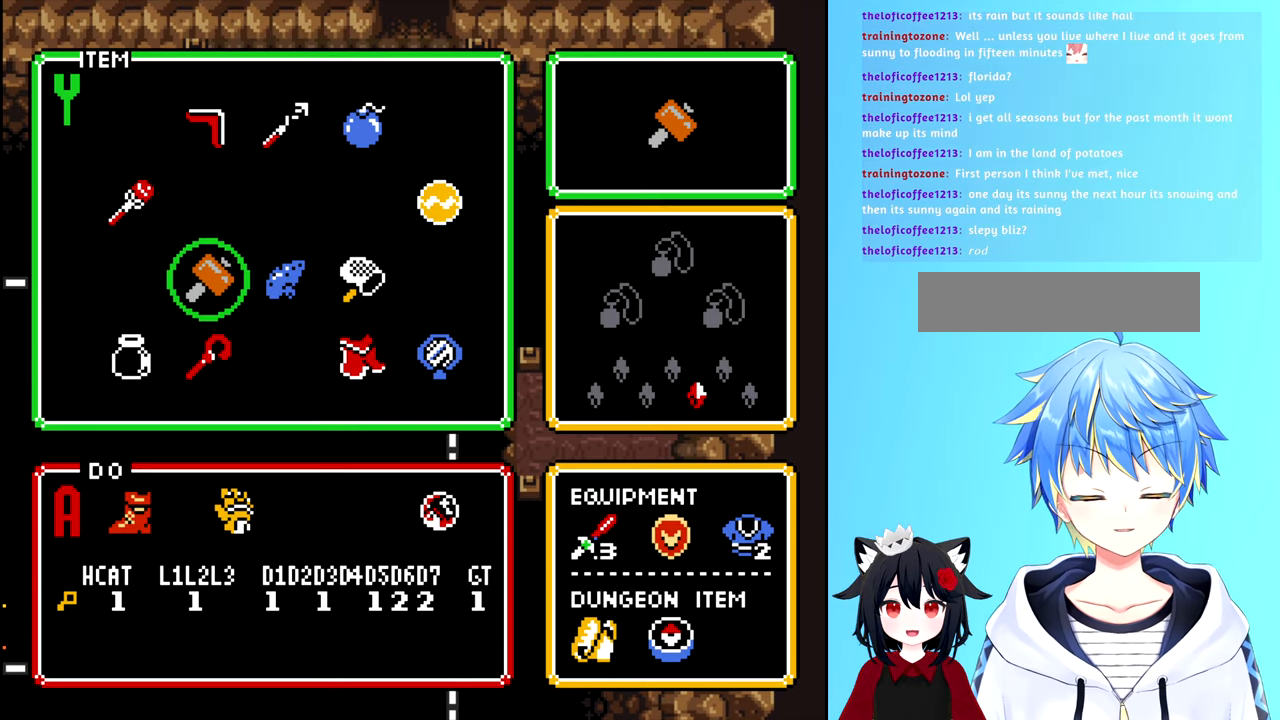
{"buttons": [], "events": [[334, "DPAD_DOWN", "down"], [434, "DPAD_DOWN", "up"]]}
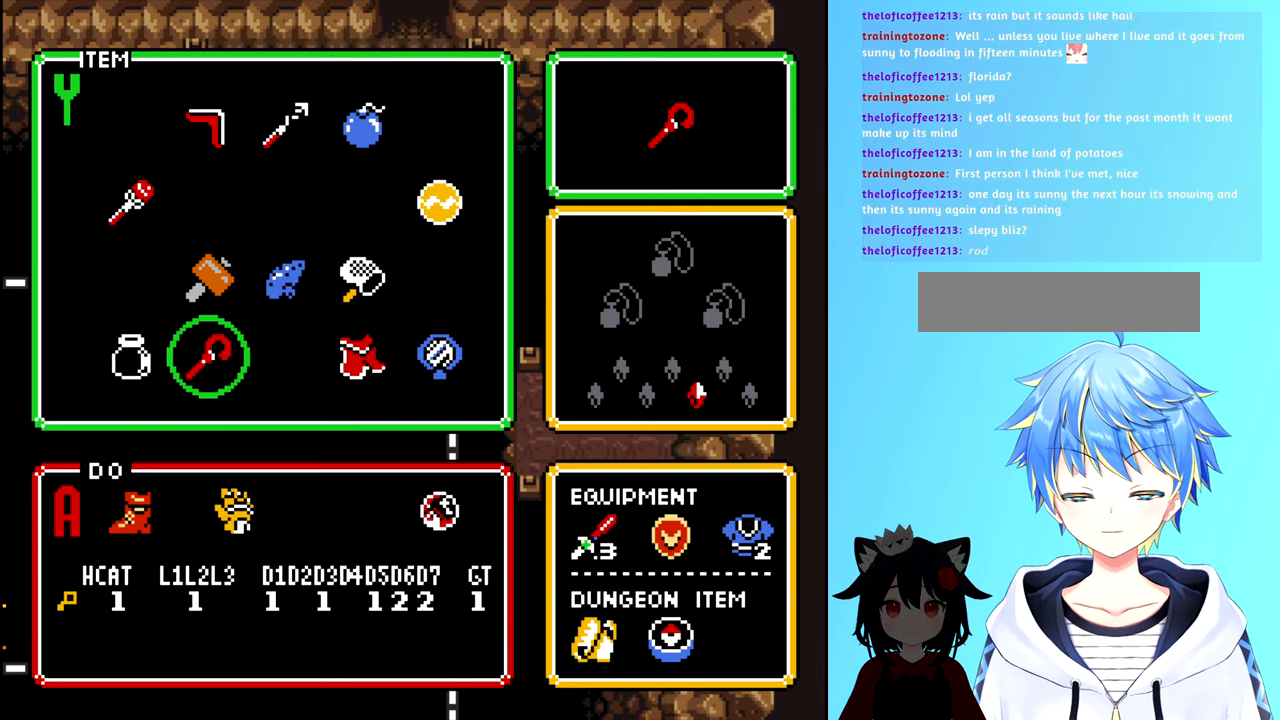
{"buttons": [], "events": [[150, "DPAD_UP", "down"], [300, "DPAD_UP", "up"]]}
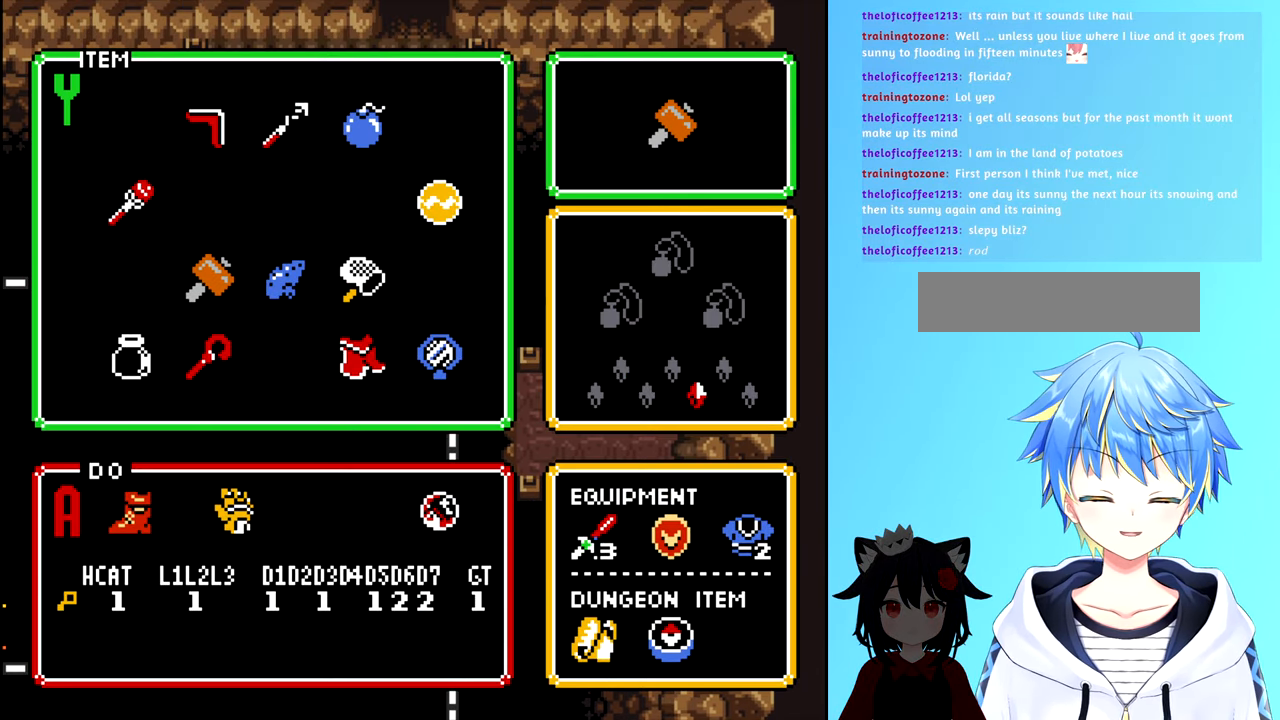
{"buttons": [], "events": [[100, "DPAD_RIGHT", "down"], [184, "DPAD_RIGHT", "up"]]}
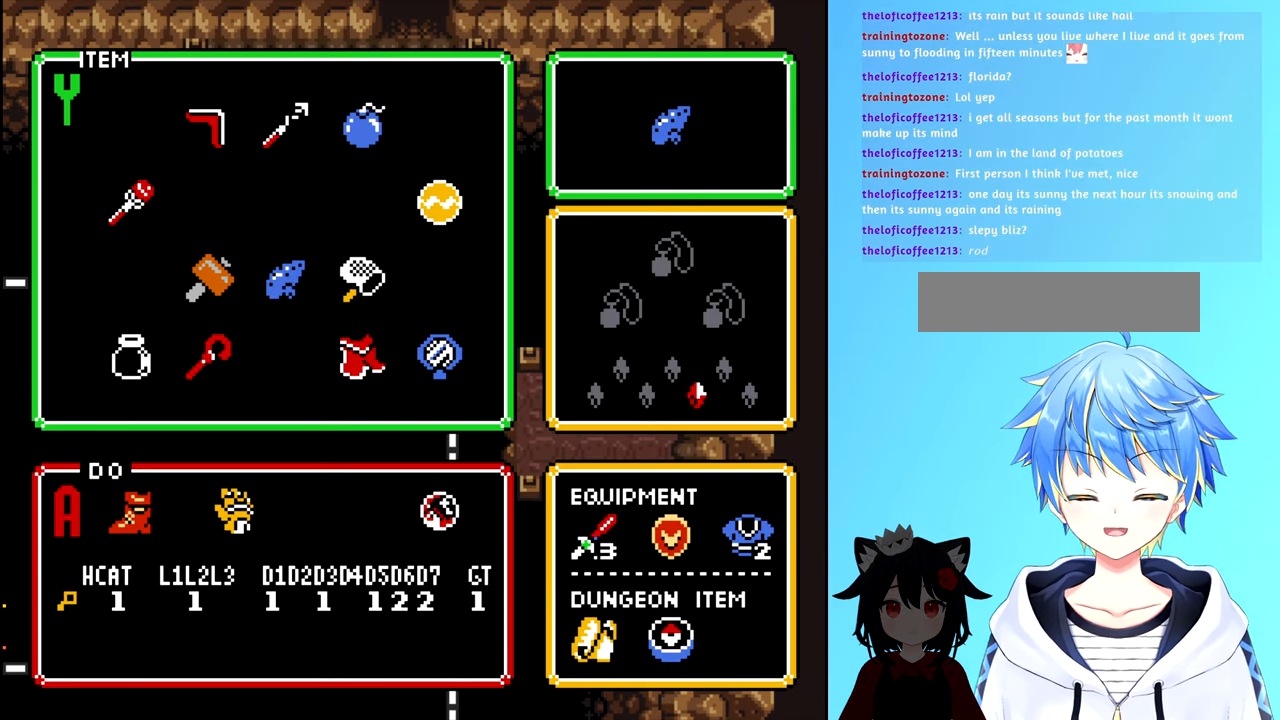
{"buttons": [], "events": [[400, "DPAD_LEFT", "down"], [500, "DPAD_LEFT", "up"]]}
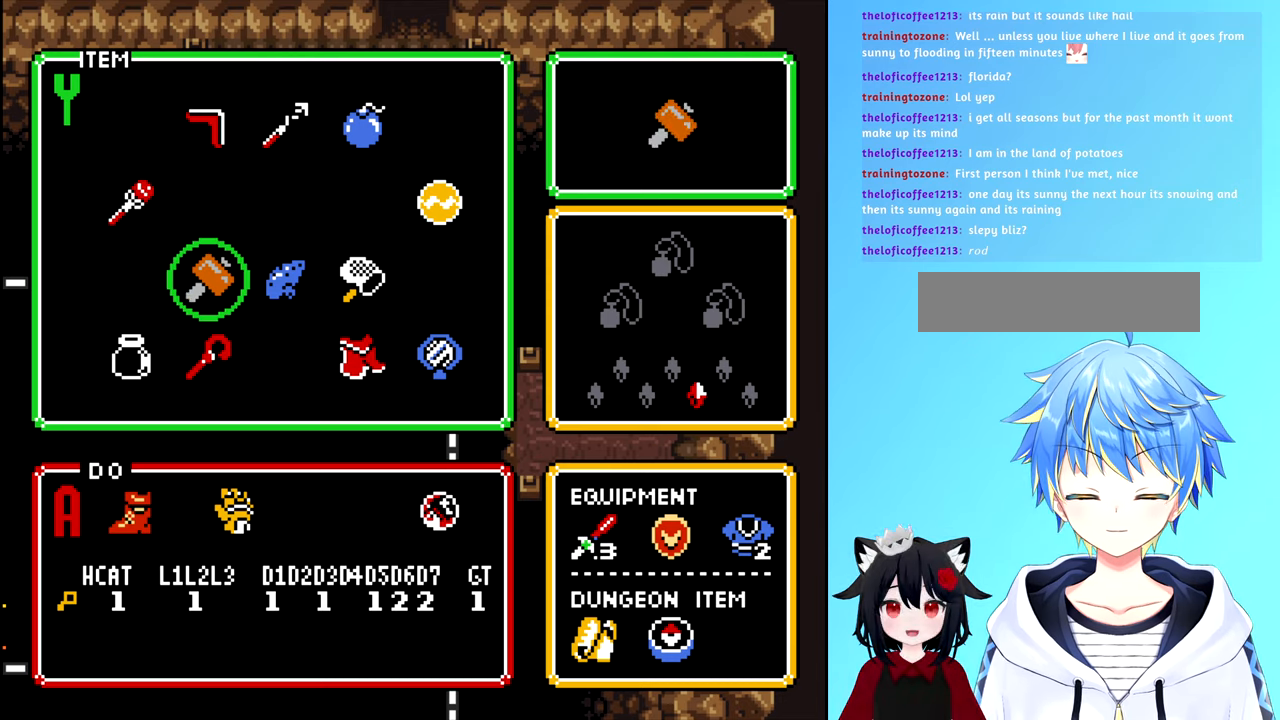
{"buttons": [], "events": [[150, "DPAD_DOWN", "down"], [216, "DPAD_DOWN", "up"]]}
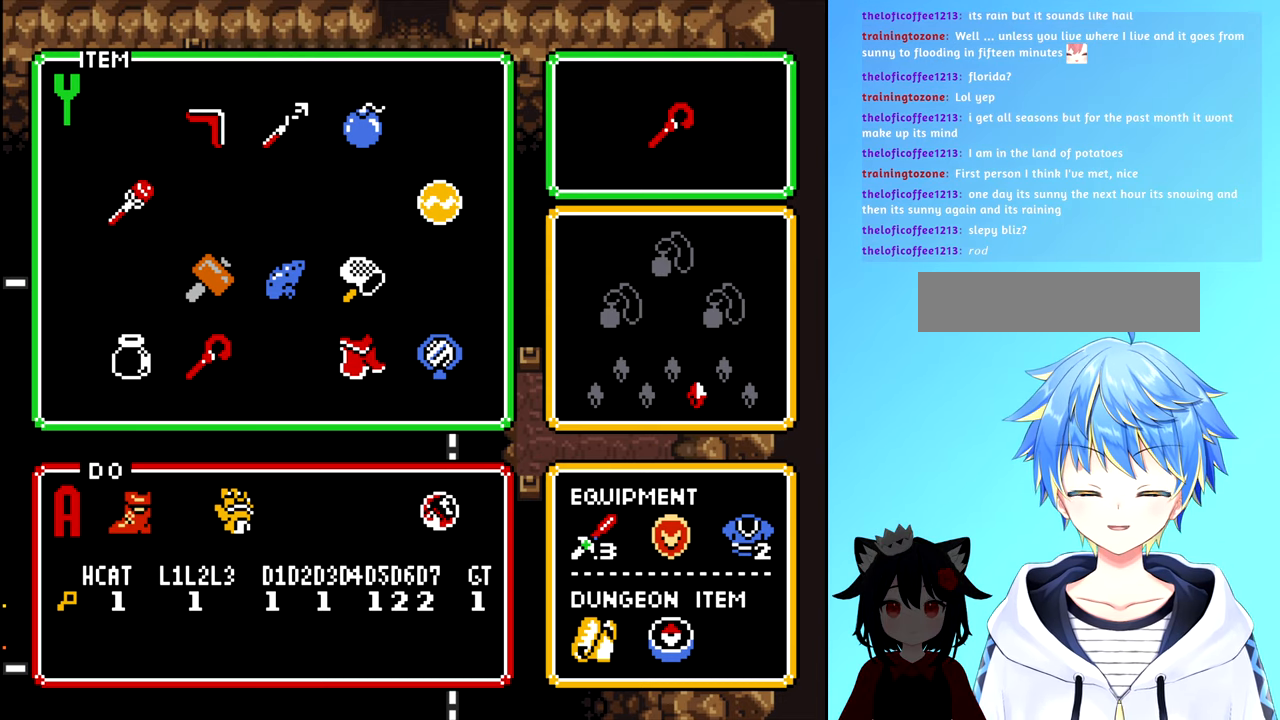
{"buttons": [], "events": [[183, "START", "down"], [333, "START", "up"]]}
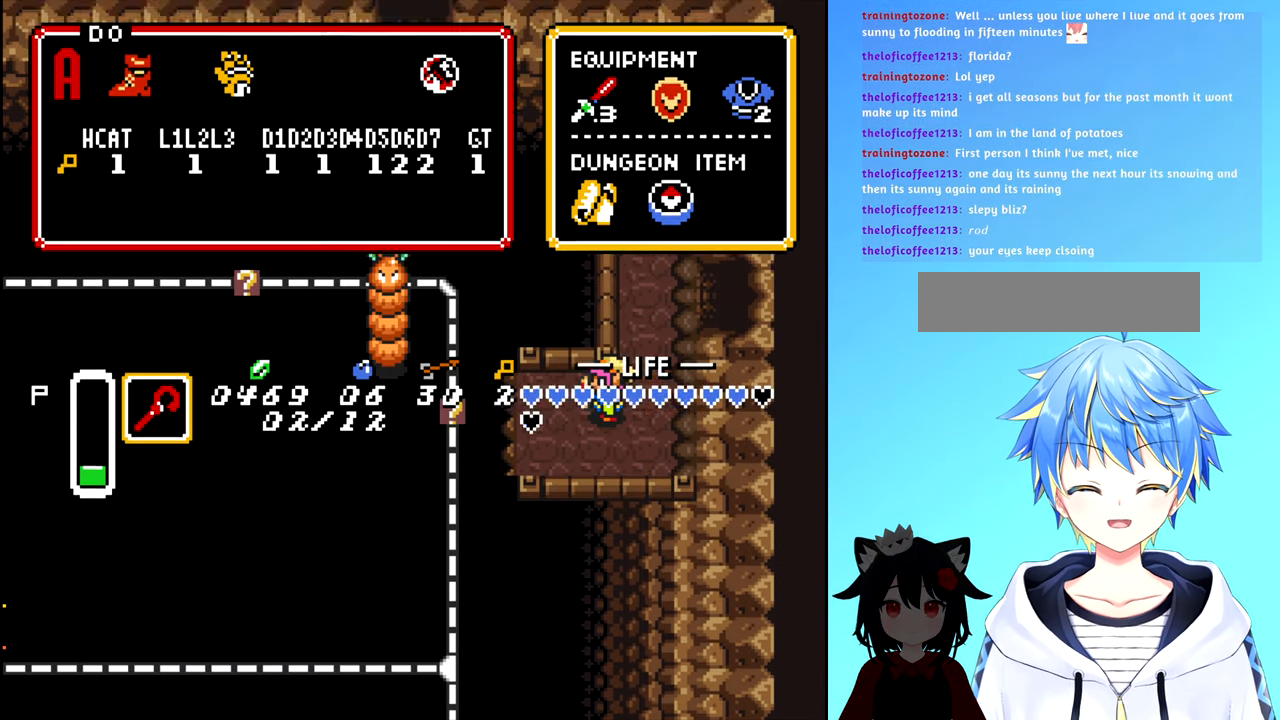
{"buttons": ["DPAD_LEFT"], "events": [[100, "DPAD_DOWN", "down"], [300, "DPAD_DOWN", "up"], [400, "DPAD_LEFT", "down"]]}
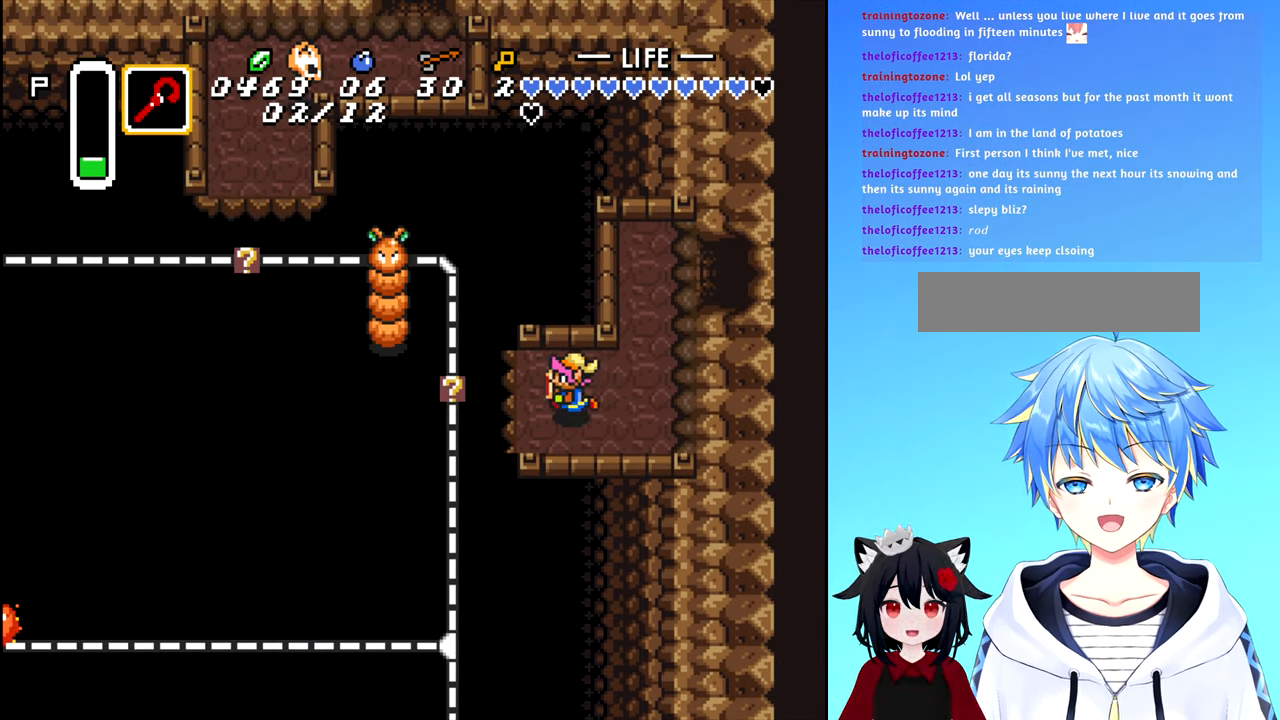
{"buttons": [], "events": [[200, "B", "down"], [216, "DPAD_LEFT", "up"], [300, "B", "up"]]}